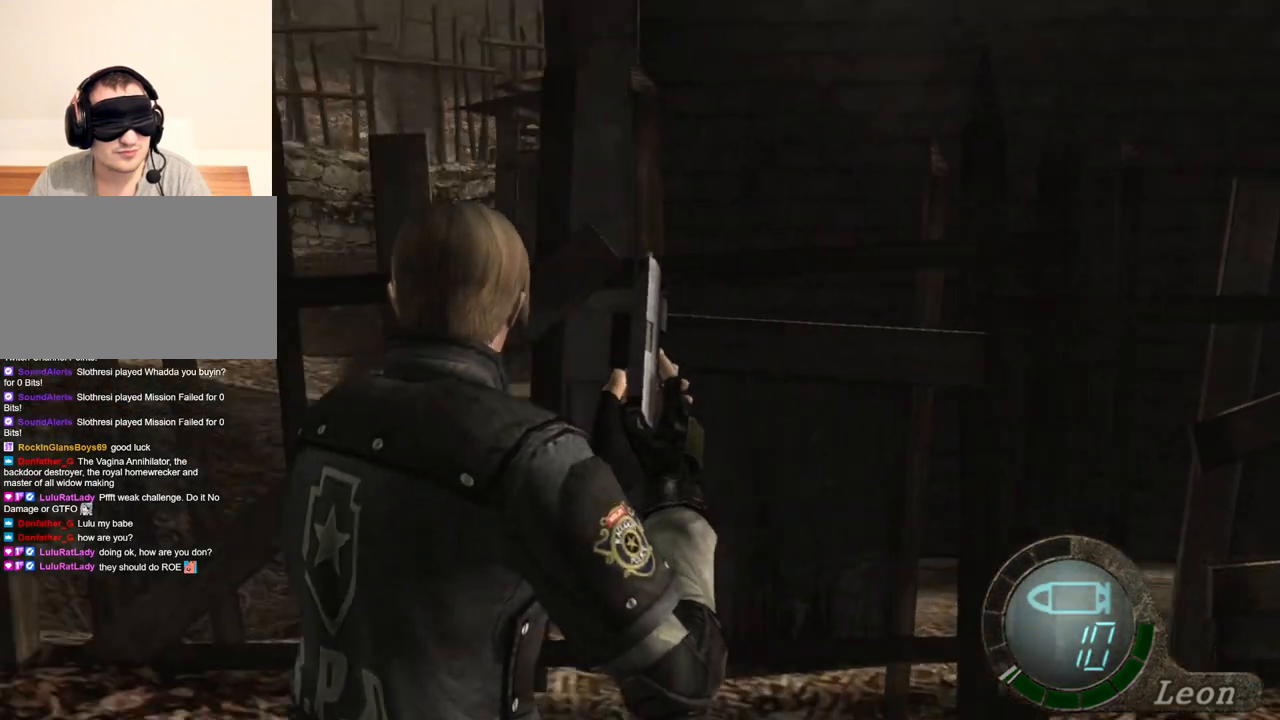
Gameplay with keyboard and mouse; each line is a JSON object with the keys and mouse buttons held at the frame after it. "events" lists presses ("down") and releases ("up") of "1", "2", "3", "4", "5", "a", "alt", "b", "c", "ctrl", "d", "e", "f", "g", "q", "r", "s", "shift", "space", "t", "tab", "tilde", "v", "w", "x", "z", "mouse_left", "mouse_wheel", "mouse_right", "mouse_mb4" and "mouse_mb5" between this image and that frame as [ms after this image, input, new state], when the widget could be followed in between. "mouse_left", "mouse_wheel", "mouse_right", "mouse_mb4", "mouse_mb5" = the "left", "wheel", "right", "mb4", "mb5" buttons of the "mouse" list. No other keys are recorded. "wheel" means that the mouse wheel is clicked or scrolled. Mouse movement is not recorded.
{"keys": [], "mouse": [], "events": [[33, "a", "down"], [133, "a", "up"], [167, "a", "down"], [267, "a", "up"]]}
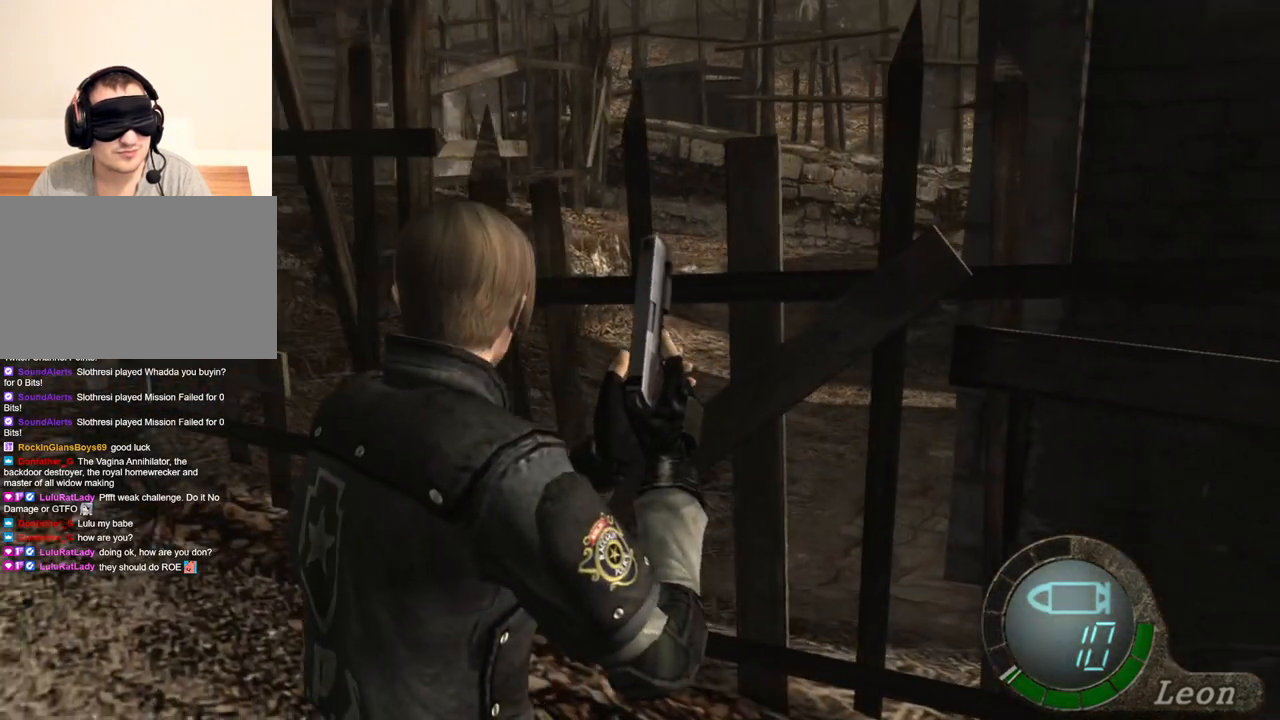
{"keys": [], "mouse": [], "events": []}
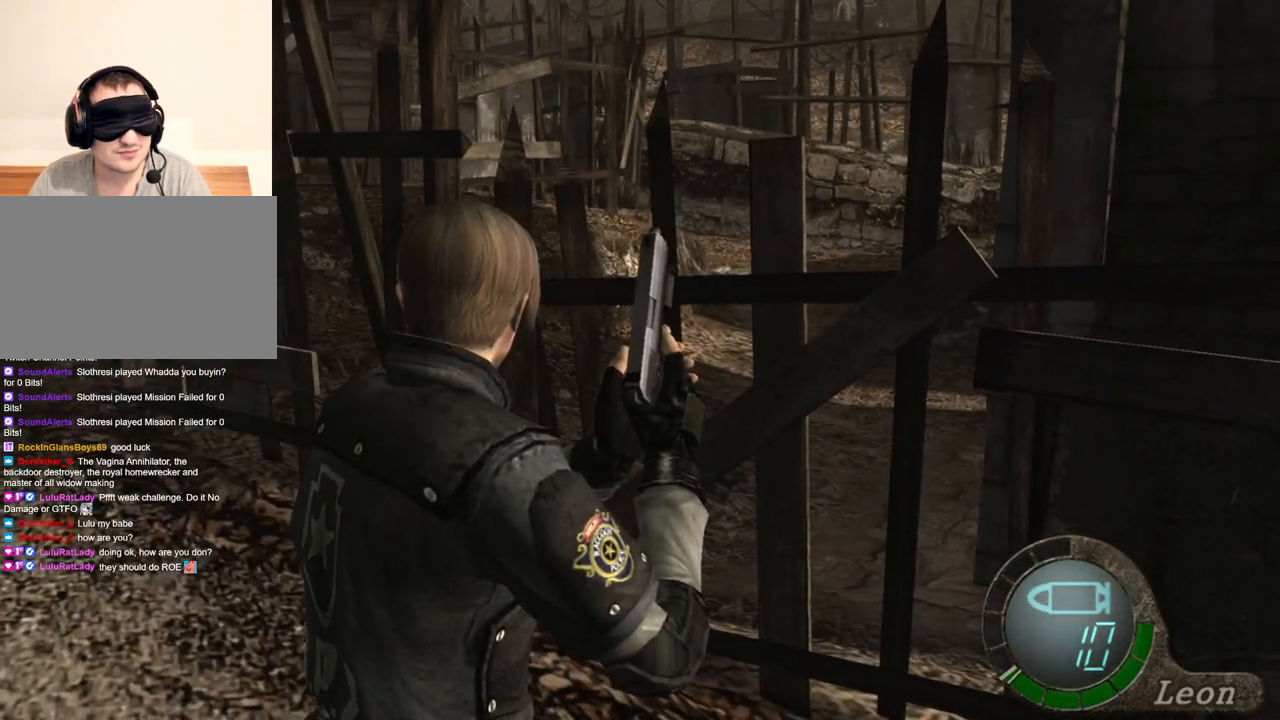
{"keys": [], "mouse": [], "events": []}
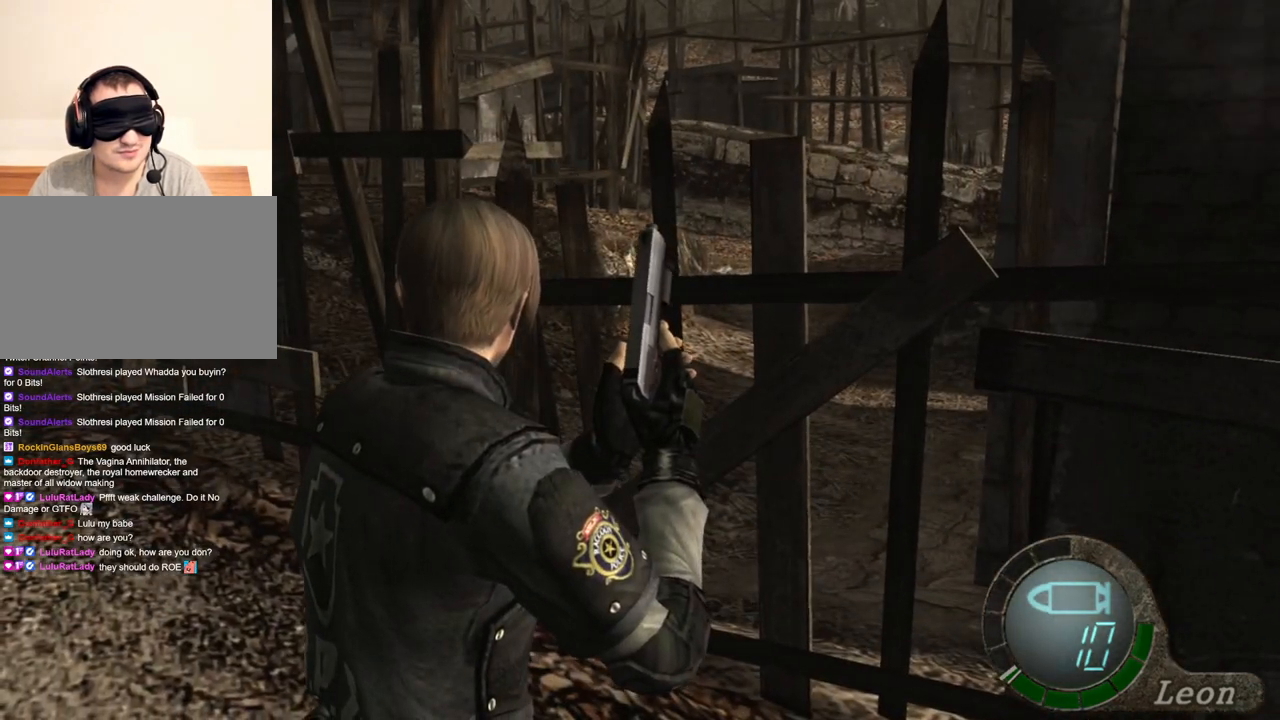
{"keys": [], "mouse": [], "events": []}
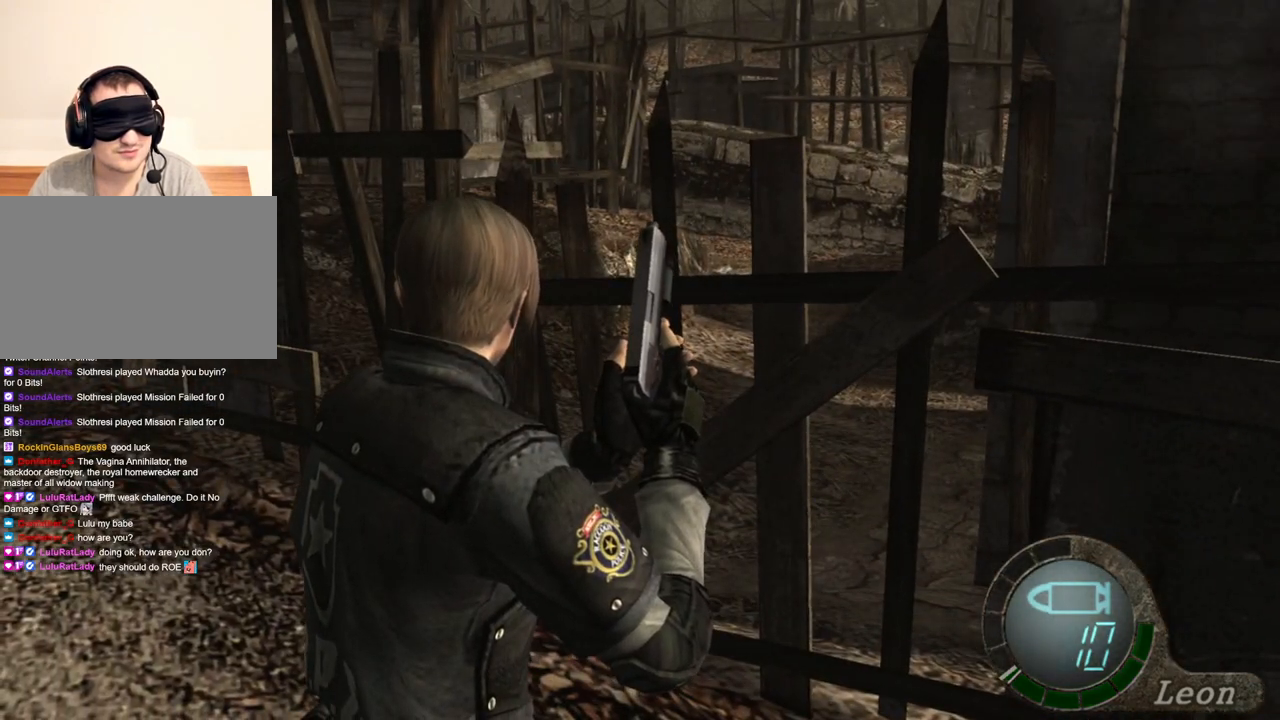
{"keys": [], "mouse": [], "events": []}
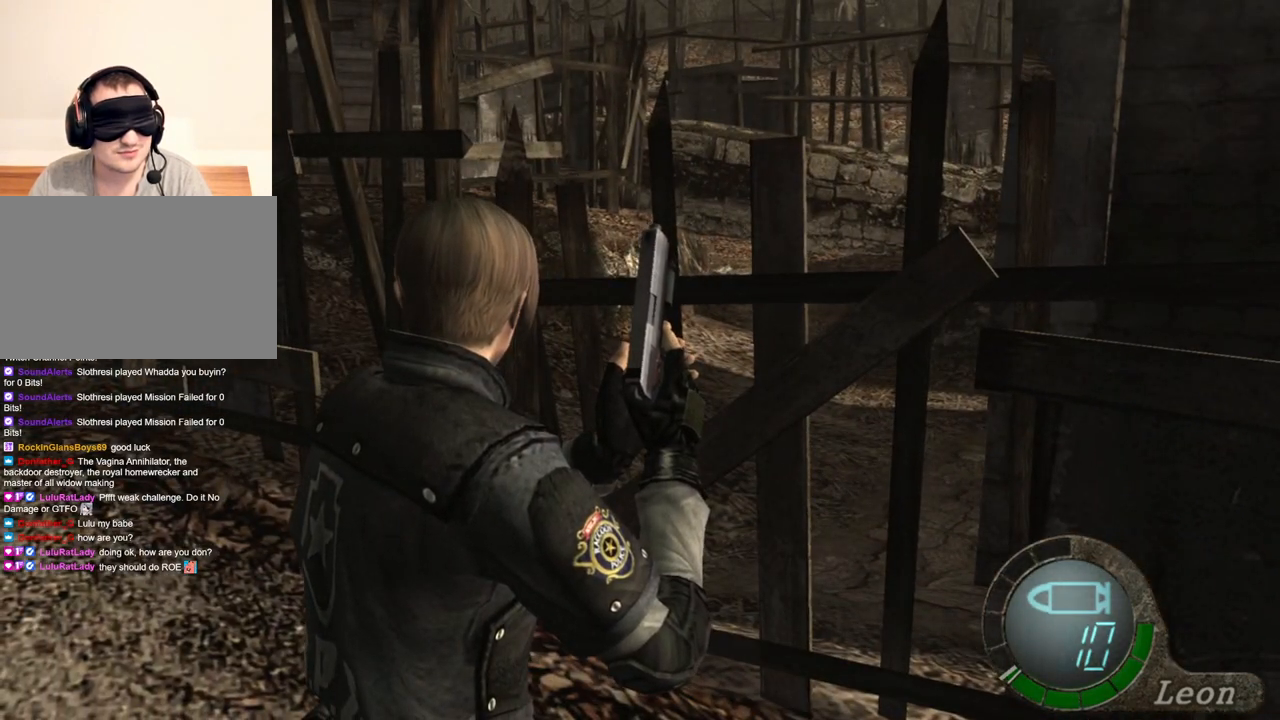
{"keys": [], "mouse": [], "events": []}
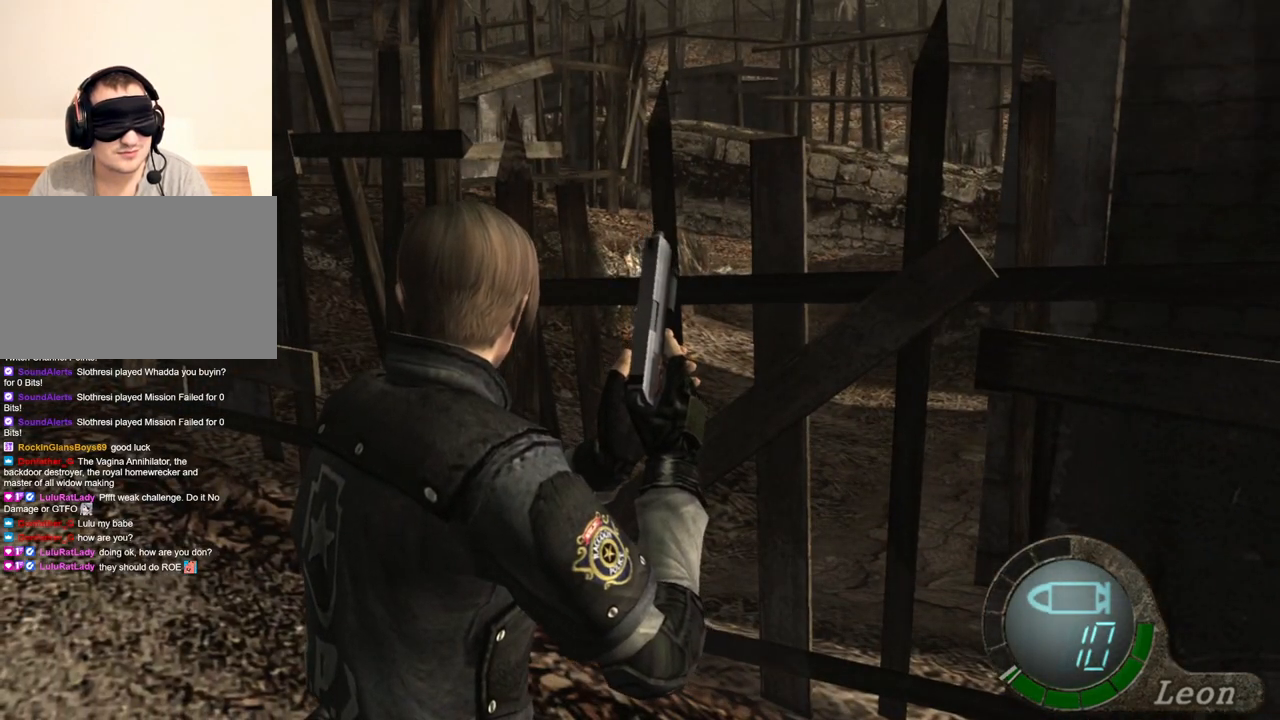
{"keys": [], "mouse": [], "events": []}
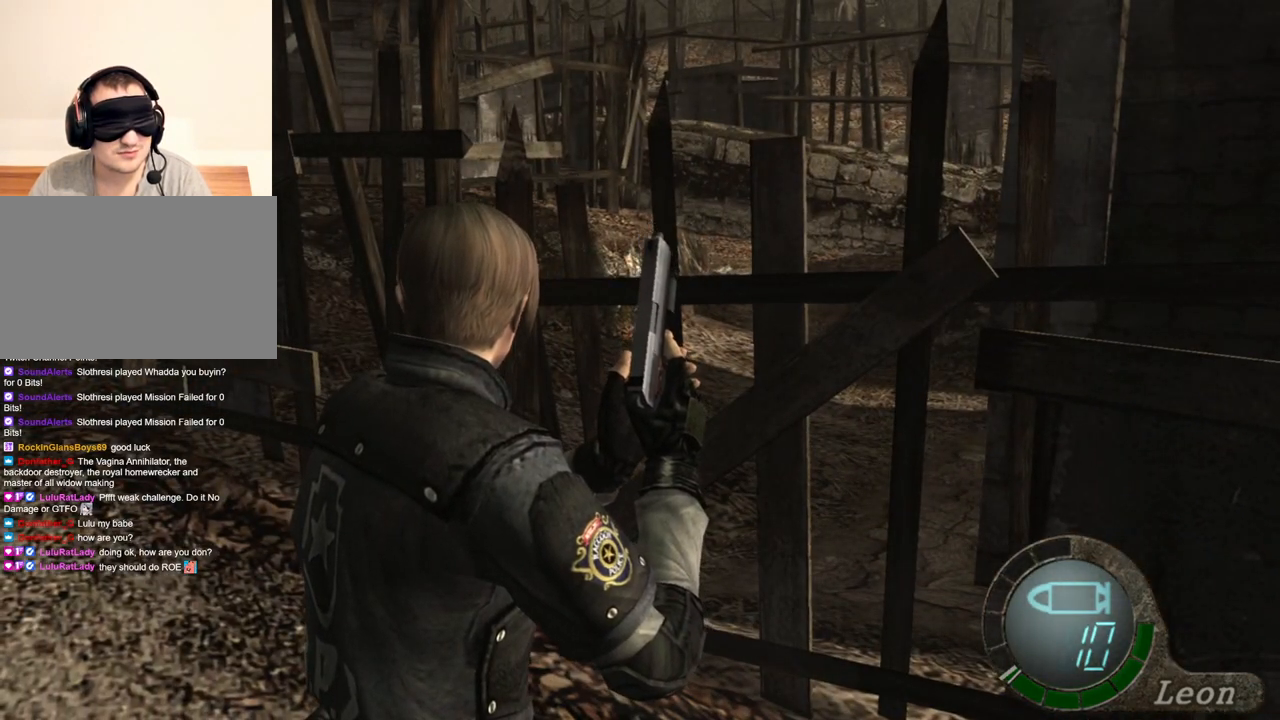
{"keys": ["a"], "mouse": [], "events": [[133, "a", "down"], [267, "a", "up"], [333, "a", "down"], [433, "a", "up"], [467, "a", "down"]]}
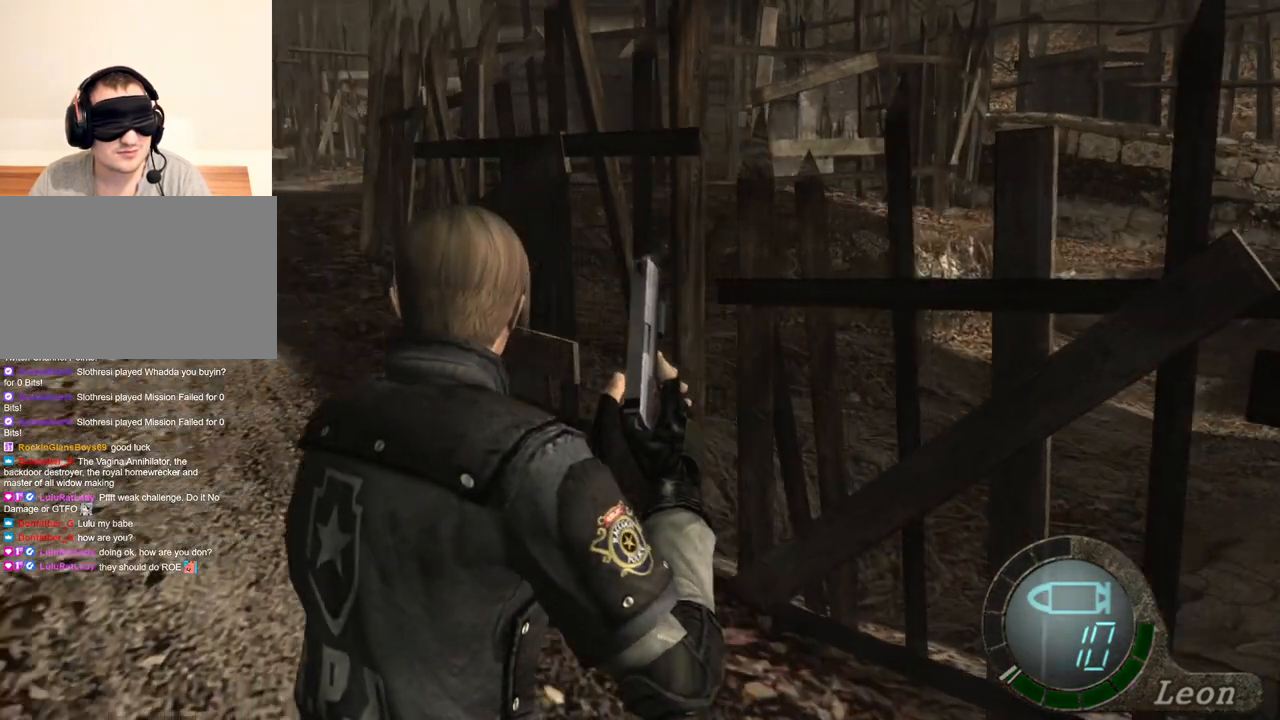
{"keys": ["a"], "mouse": [], "events": [[233, "a", "up"], [300, "a", "down"], [367, "a", "up"], [433, "a", "down"]]}
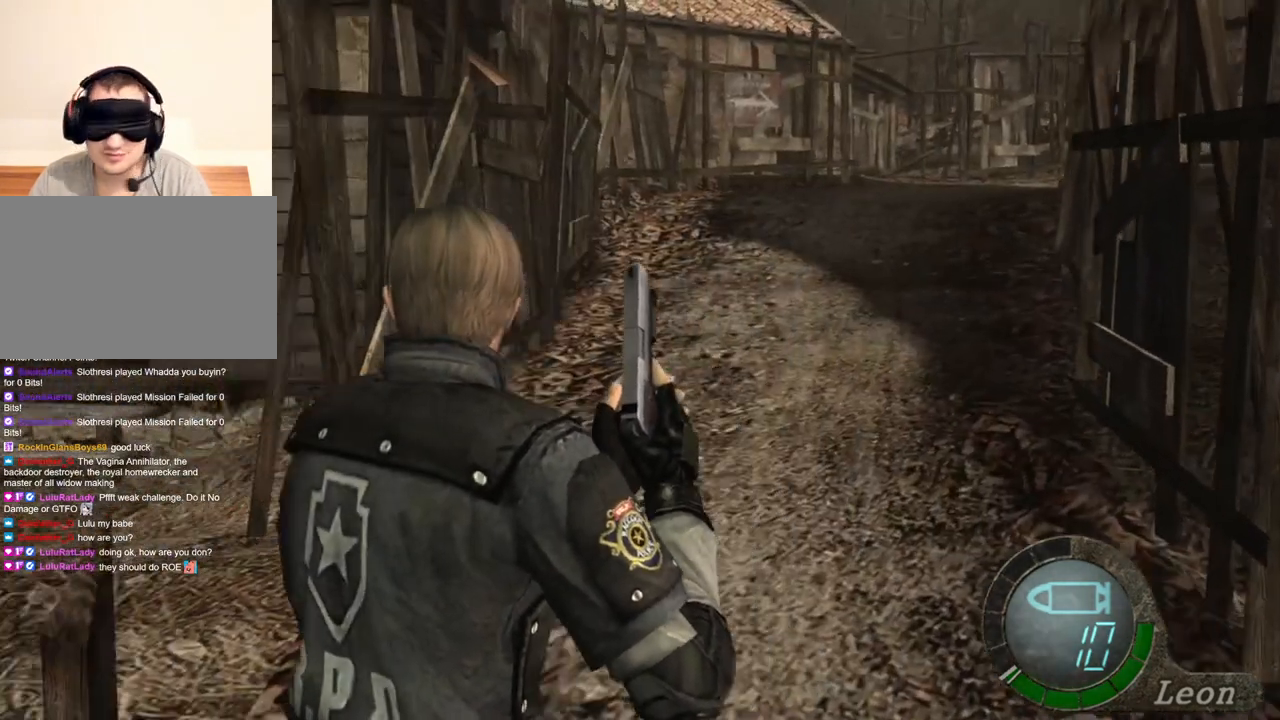
{"keys": [], "mouse": [], "events": [[33, "a", "up"]]}
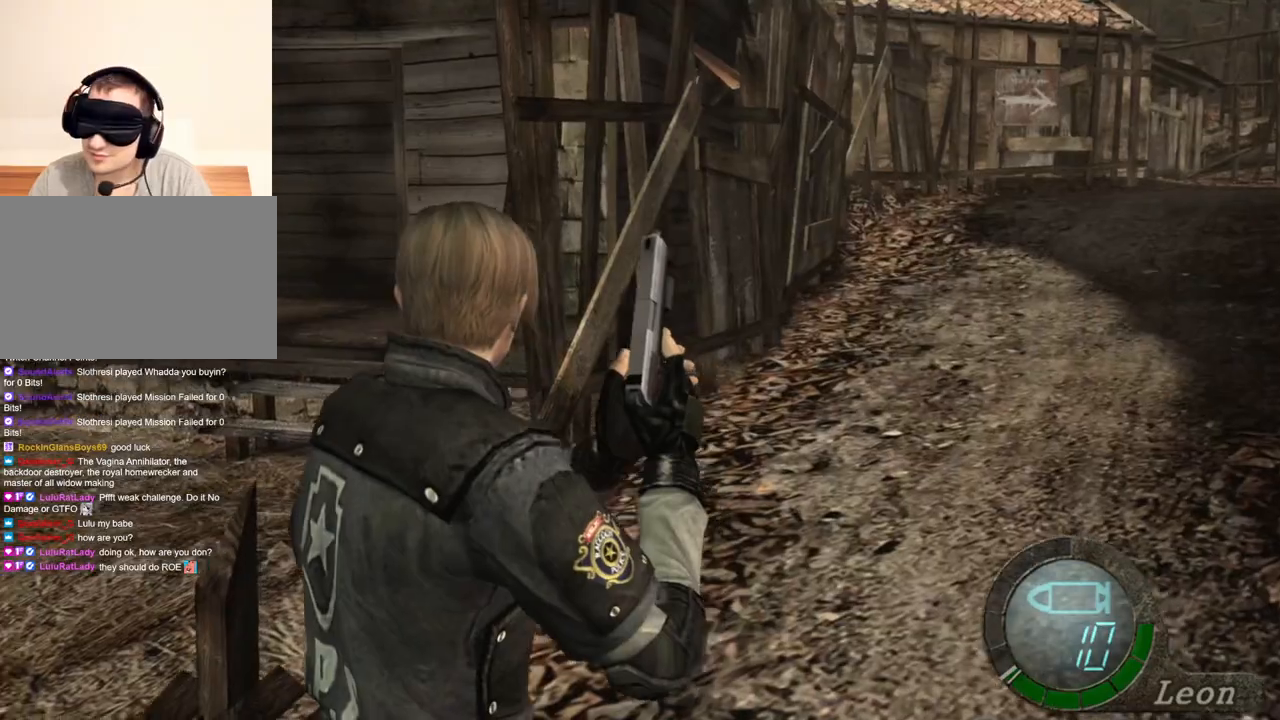
{"keys": [], "mouse": [], "events": []}
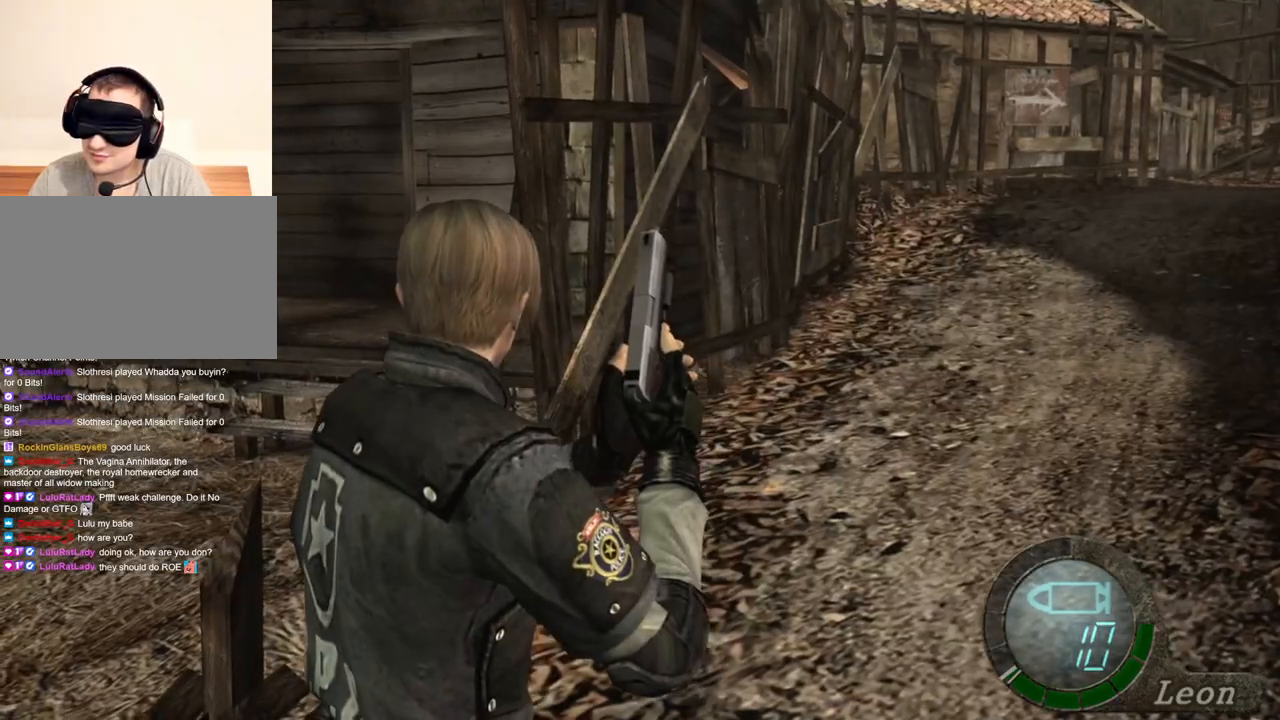
{"keys": [], "mouse": [], "events": []}
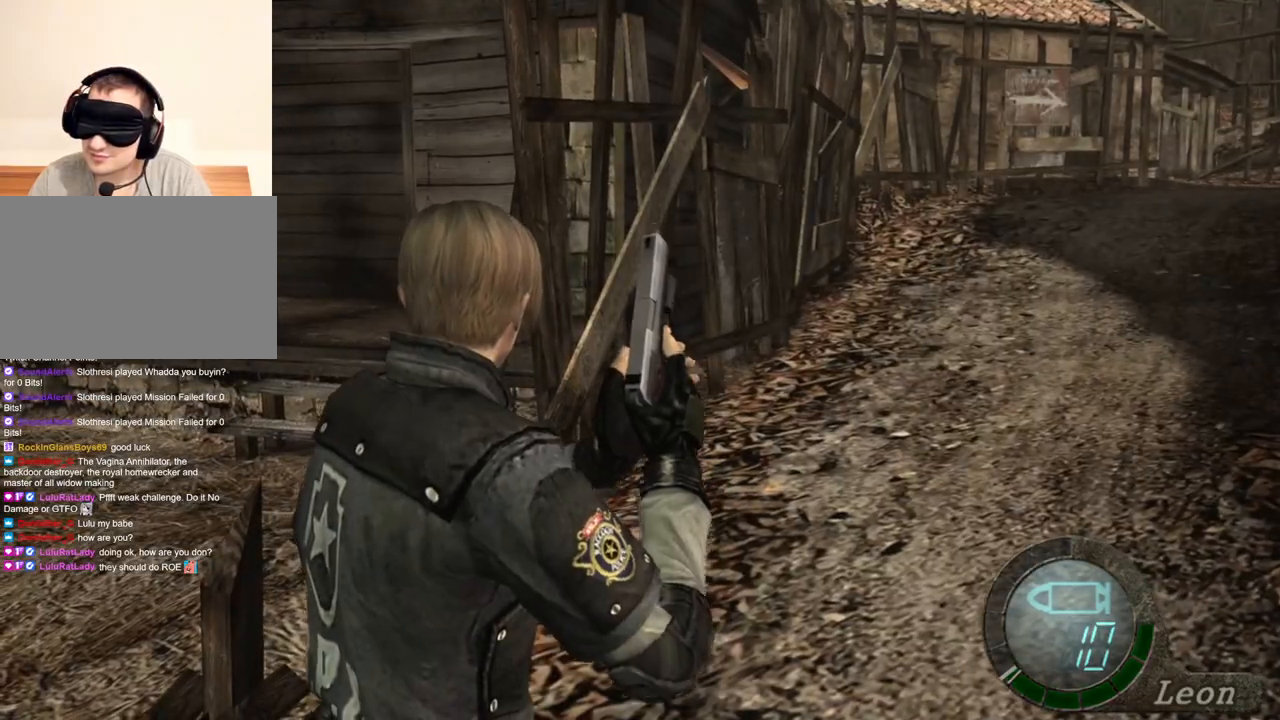
{"keys": ["shift", "w"], "mouse": [], "events": [[33, "shift", "down"], [33, "w", "down"]]}
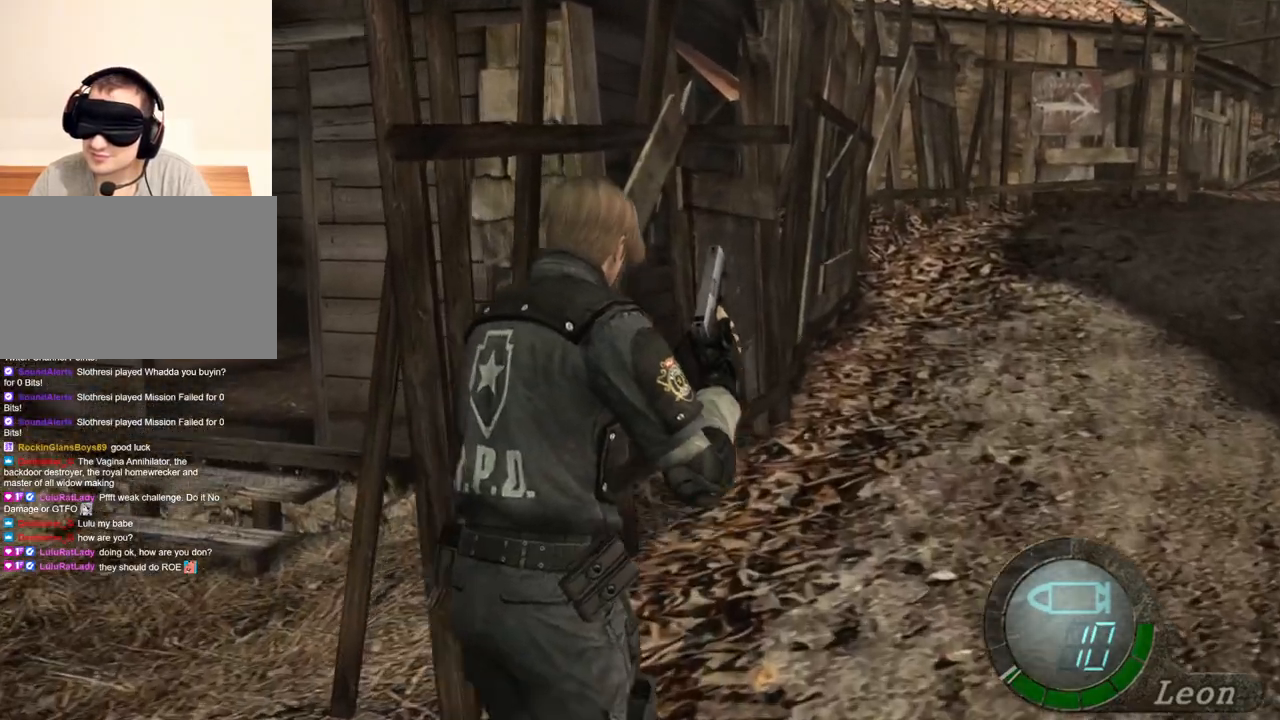
{"keys": ["shift", "w"], "mouse": [], "events": []}
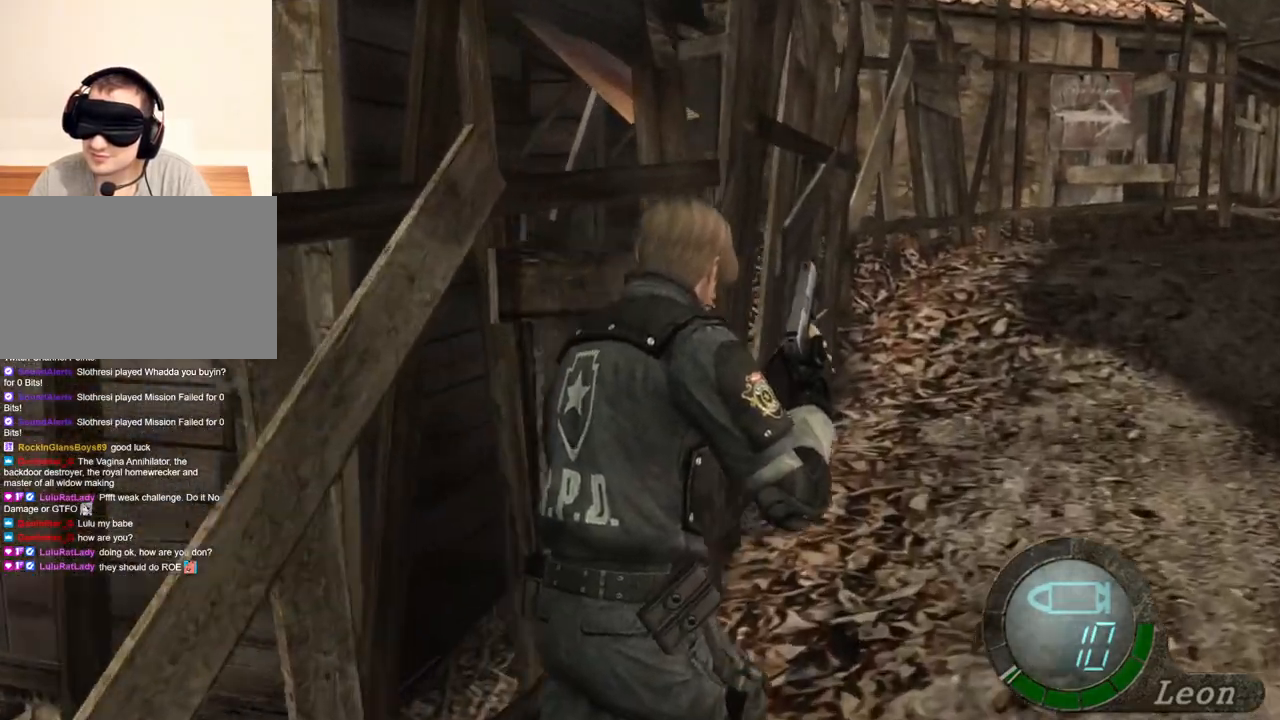
{"keys": ["shift", "w"], "mouse": [], "events": []}
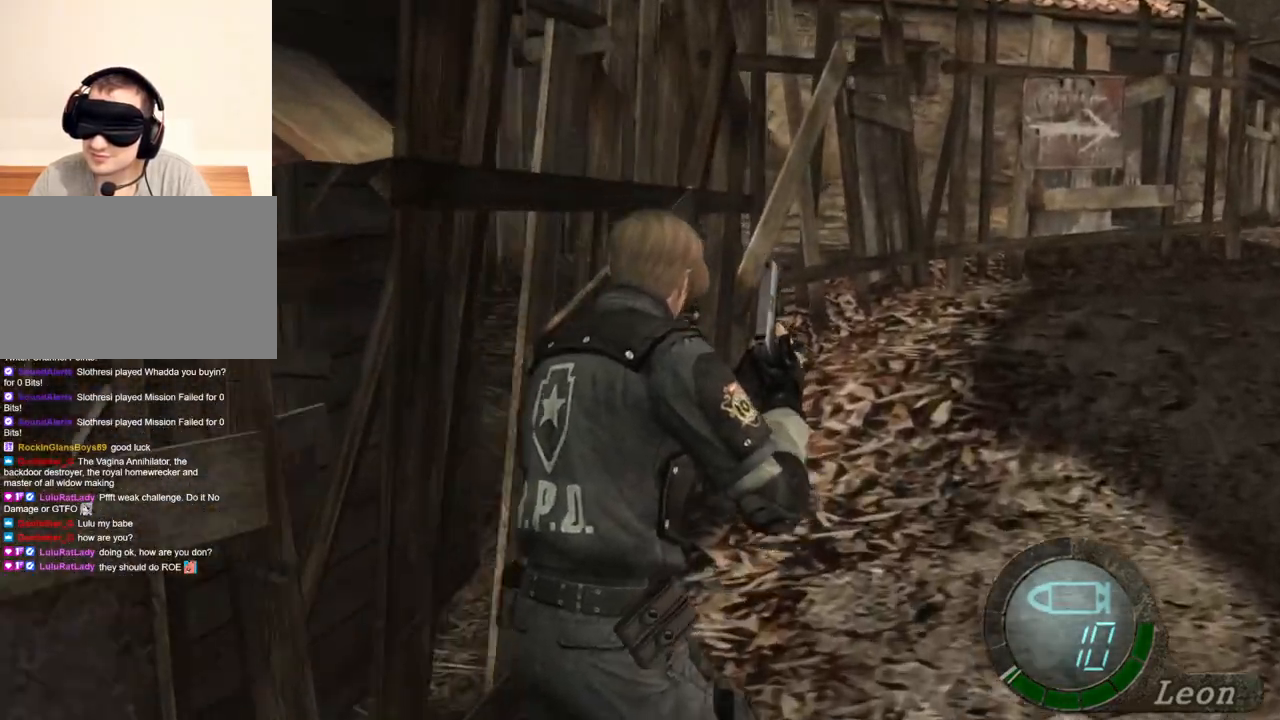
{"keys": ["shift", "w"], "mouse": [], "events": []}
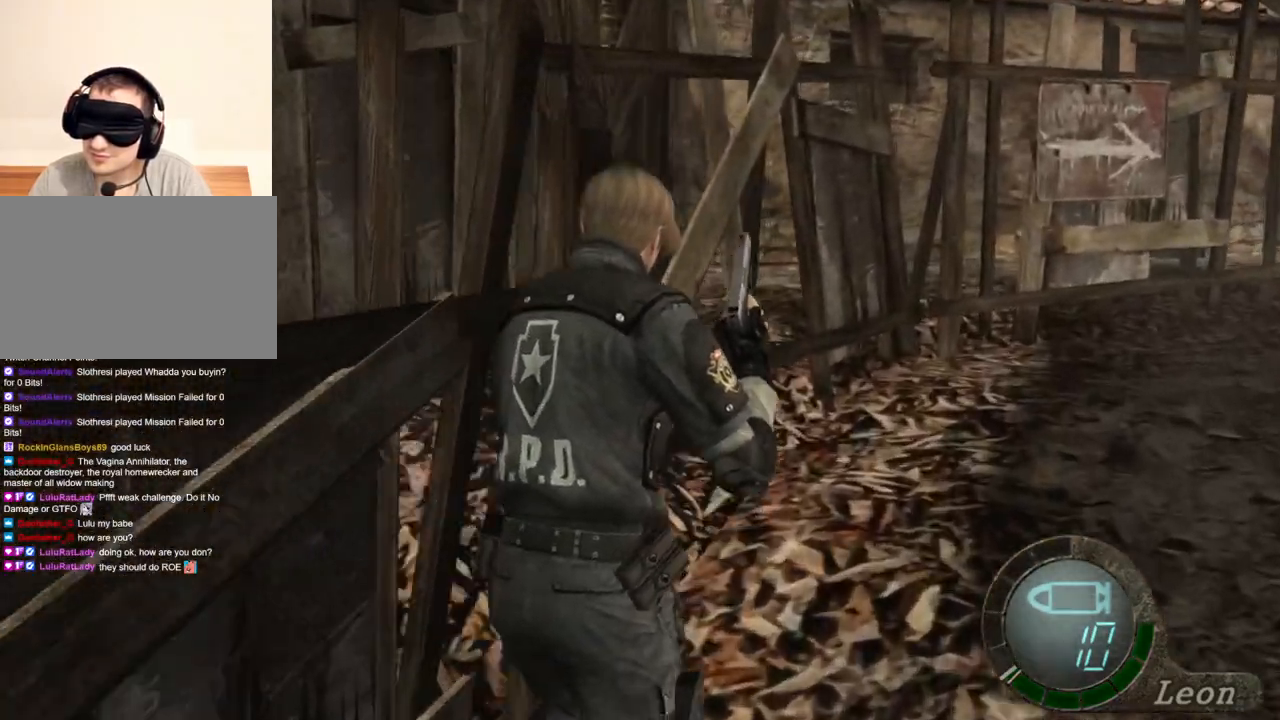
{"keys": ["shift", "w"], "mouse": [], "events": []}
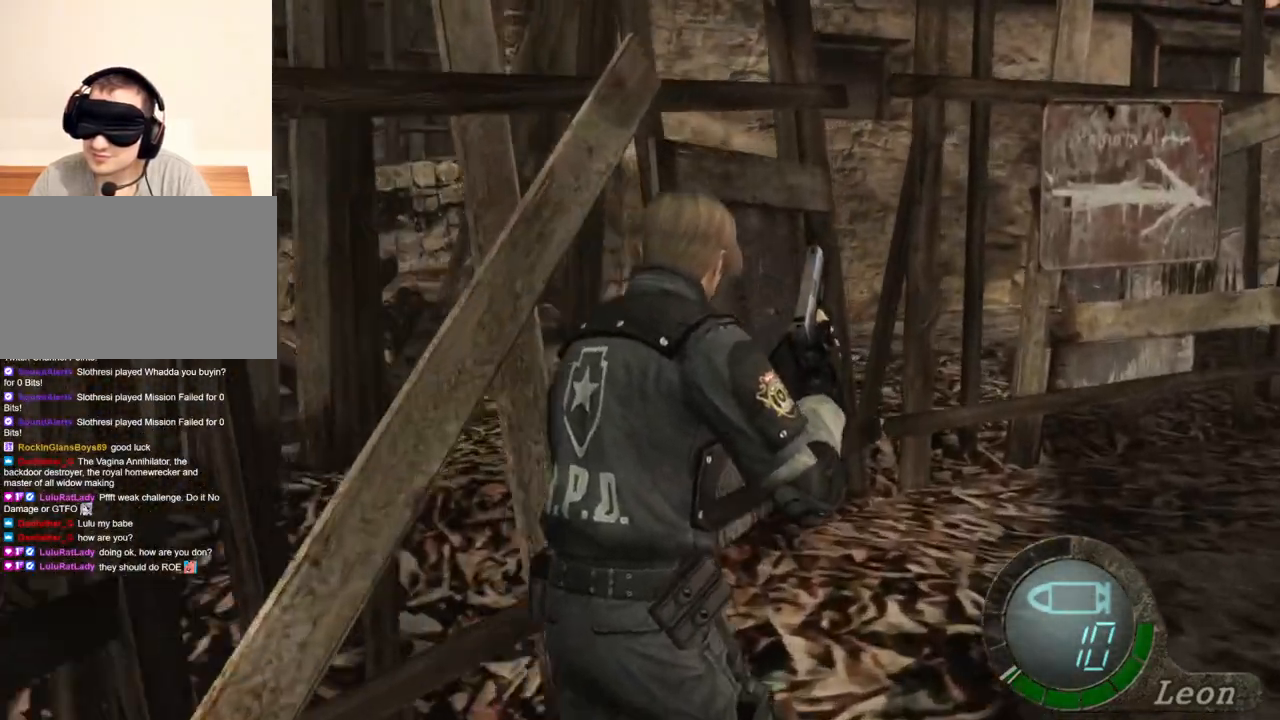
{"keys": [], "mouse": [], "events": [[500, "shift", "up"], [500, "w", "up"]]}
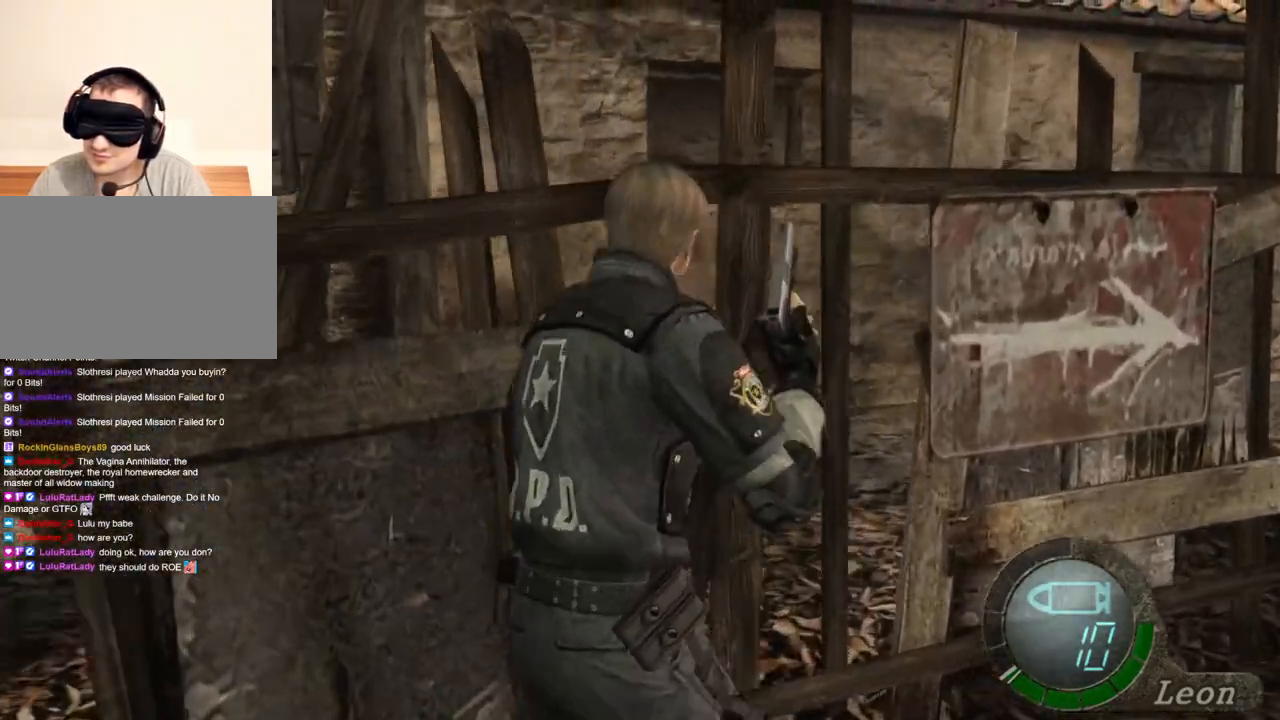
{"keys": [], "mouse": [], "events": []}
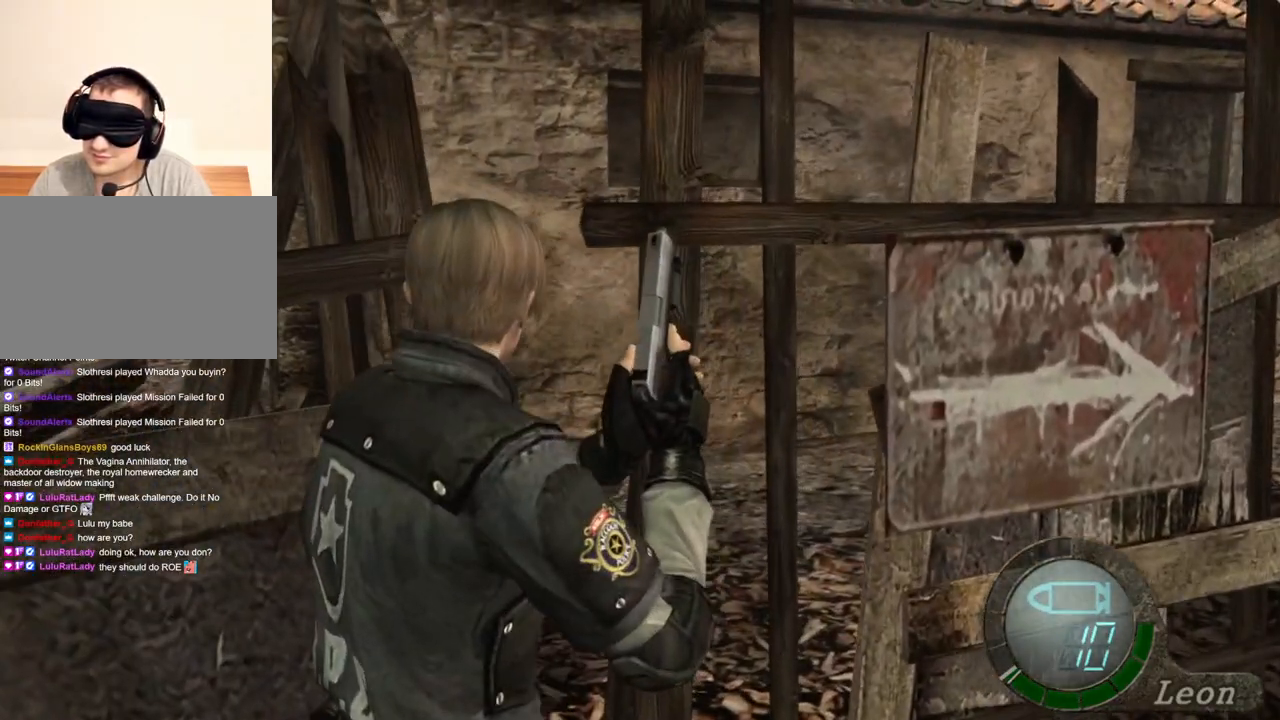
{"keys": [], "mouse": [], "events": []}
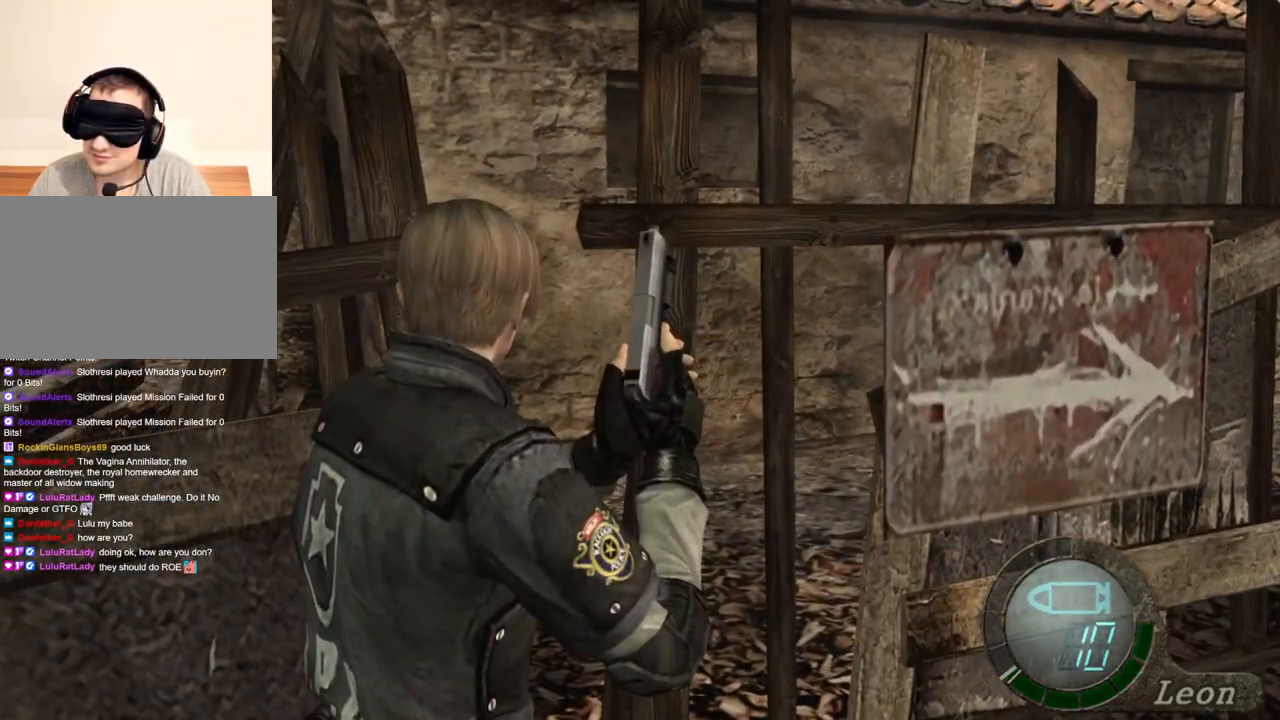
{"keys": [], "mouse": [], "events": []}
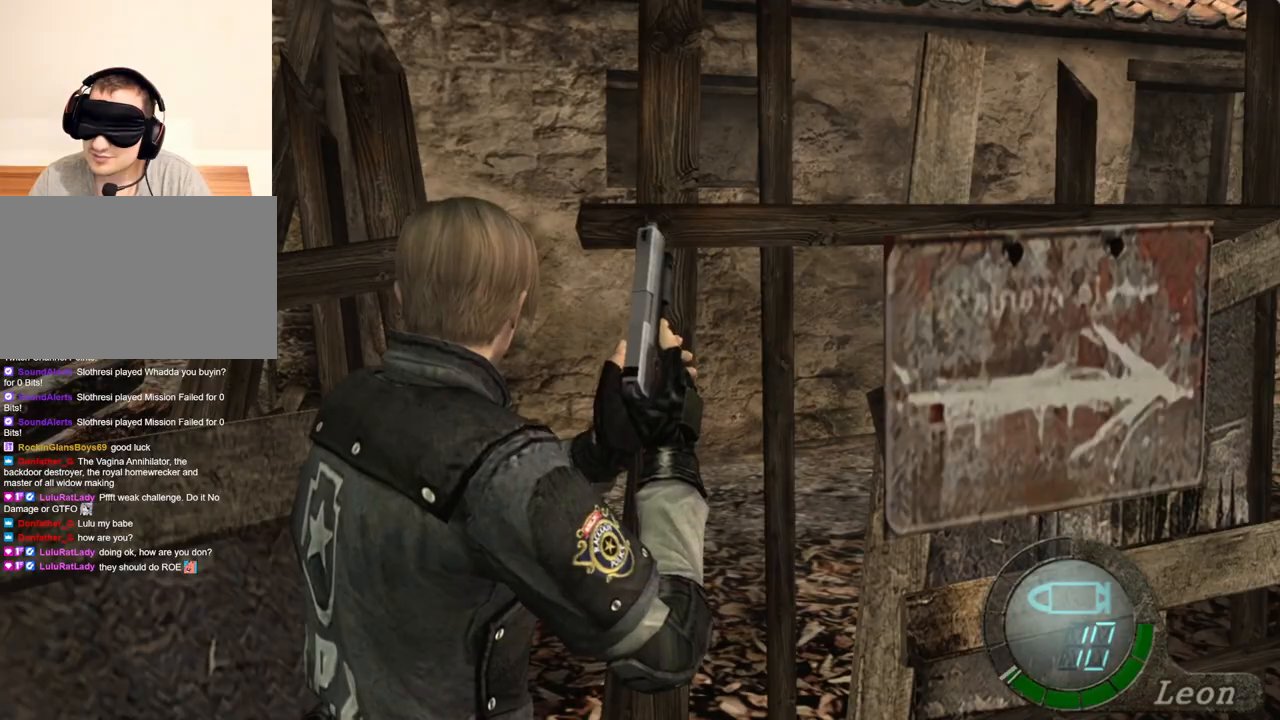
{"keys": [], "mouse": [], "events": []}
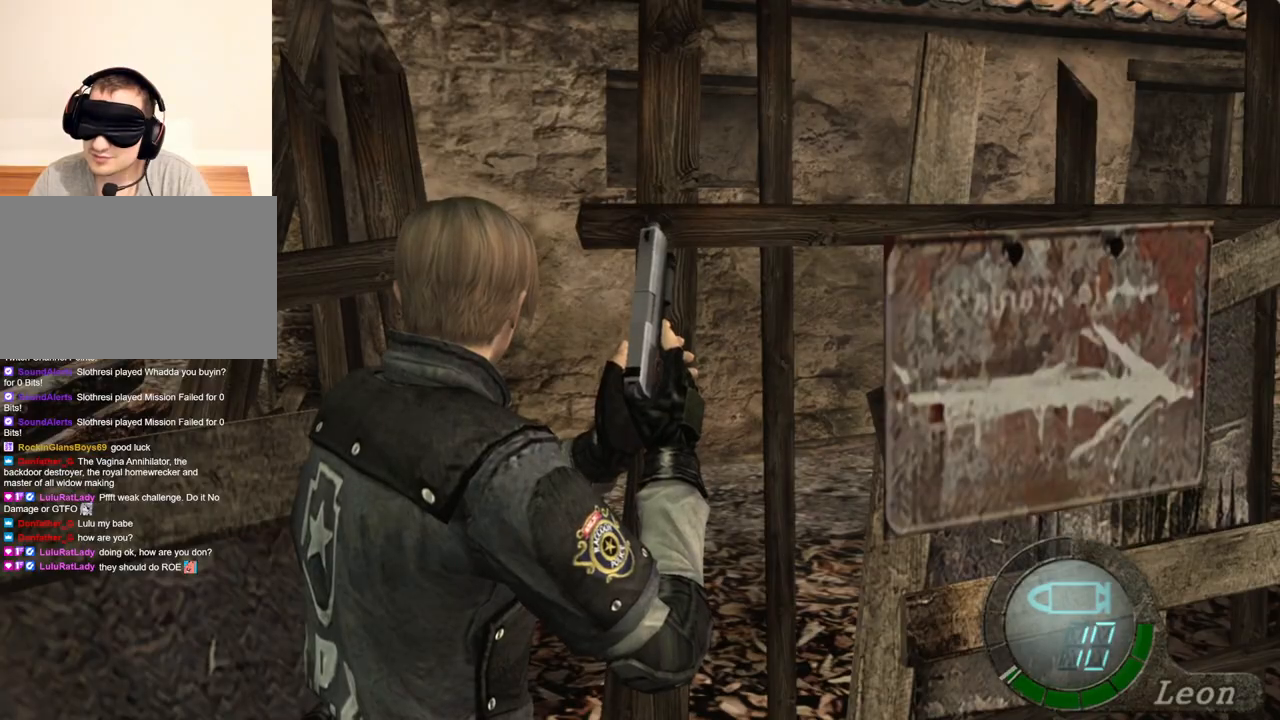
{"keys": ["shift", "w"], "mouse": [], "events": [[467, "shift", "down"], [467, "w", "down"]]}
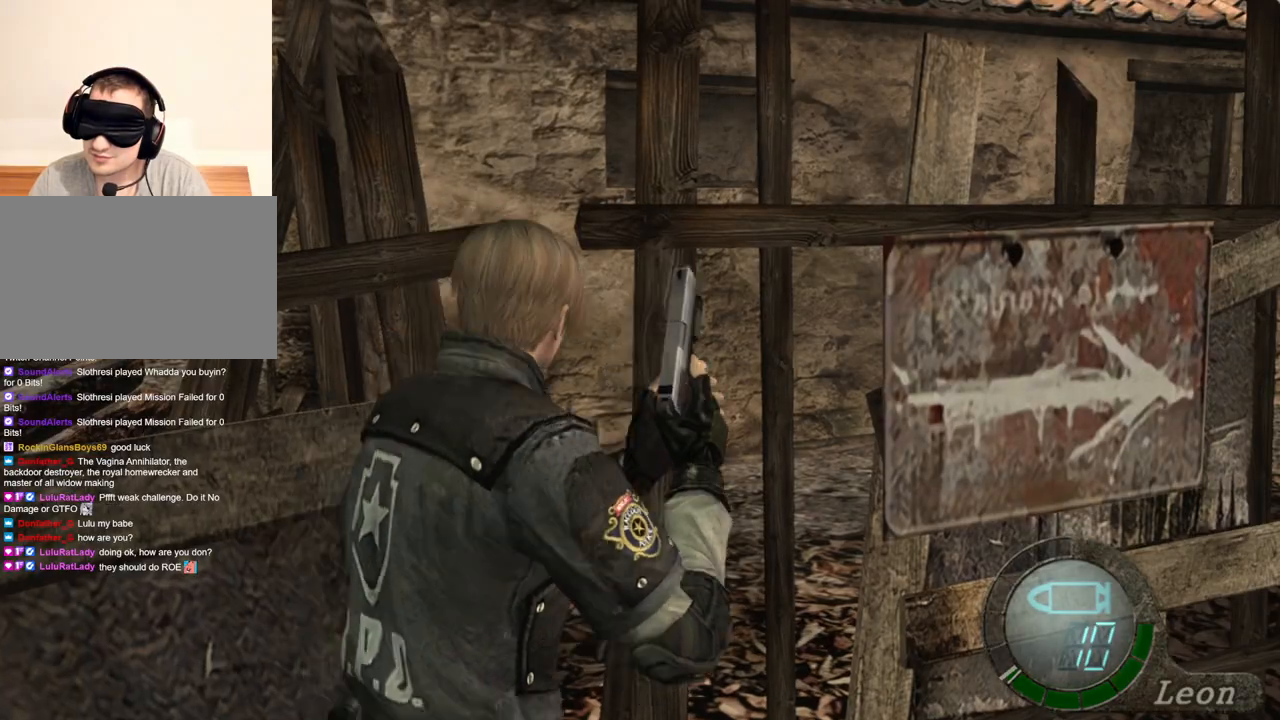
{"keys": ["shift", "w"], "mouse": [], "events": []}
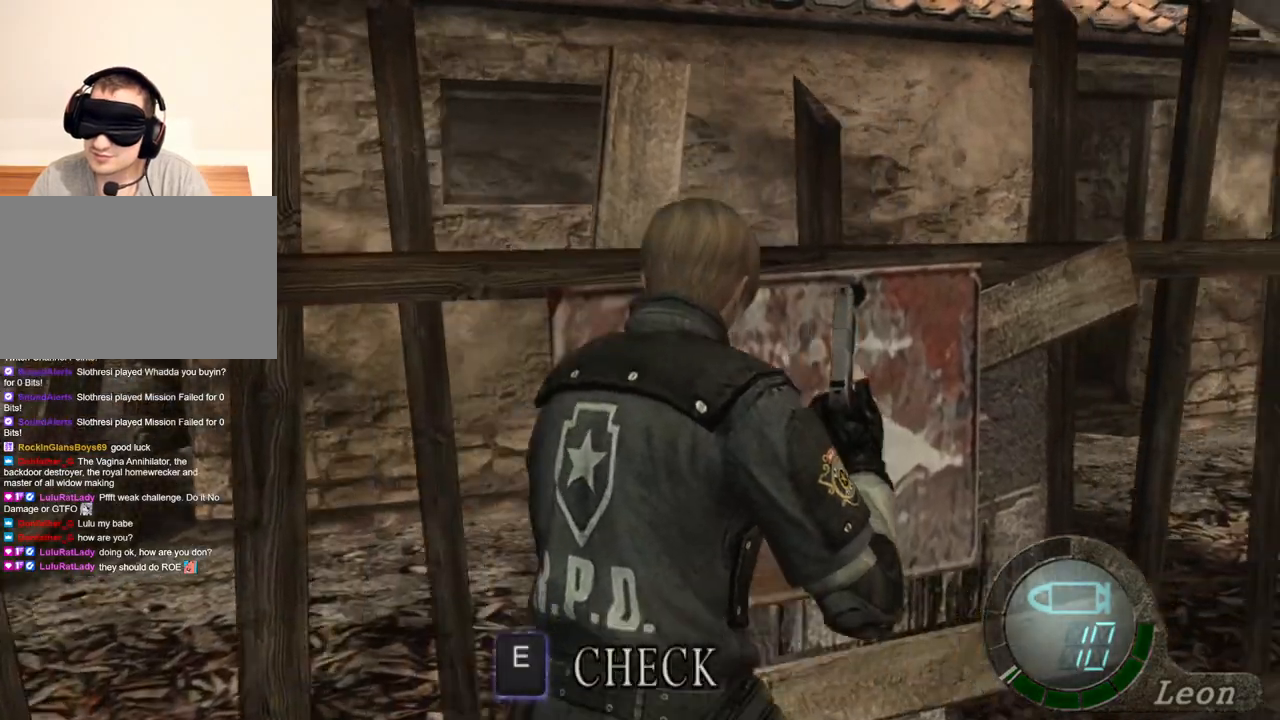
{"keys": ["shift", "w"], "mouse": [], "events": []}